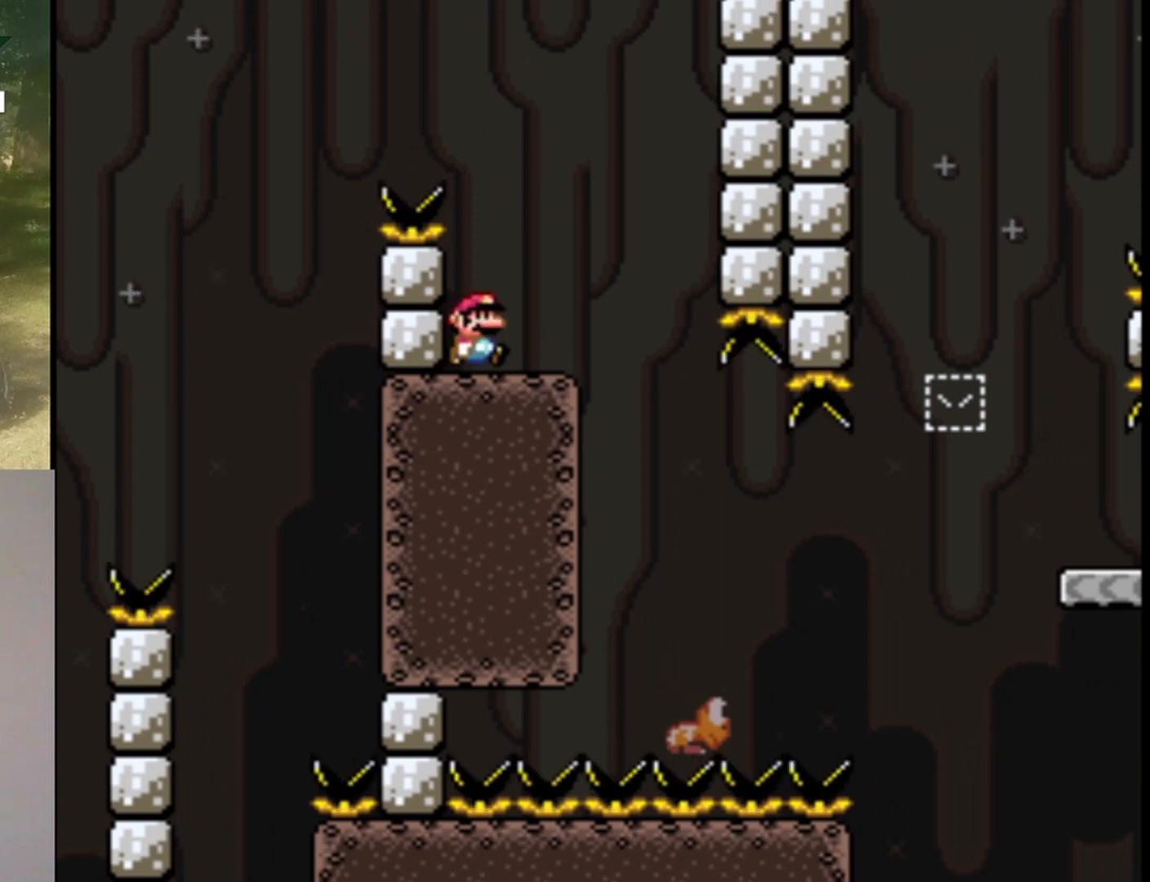
Gameplay with a controller (Nintendo layout); each line is a JSON object with the inputs held at the frame after it. "events" lists button and stick changes between this image and that frame as [ms after this image, input, new state], when the widget could be followed in between. Not read: L1 L3 R1 R3.
{"buttons": ["Y", "DPAD_RIGHT"], "events": []}
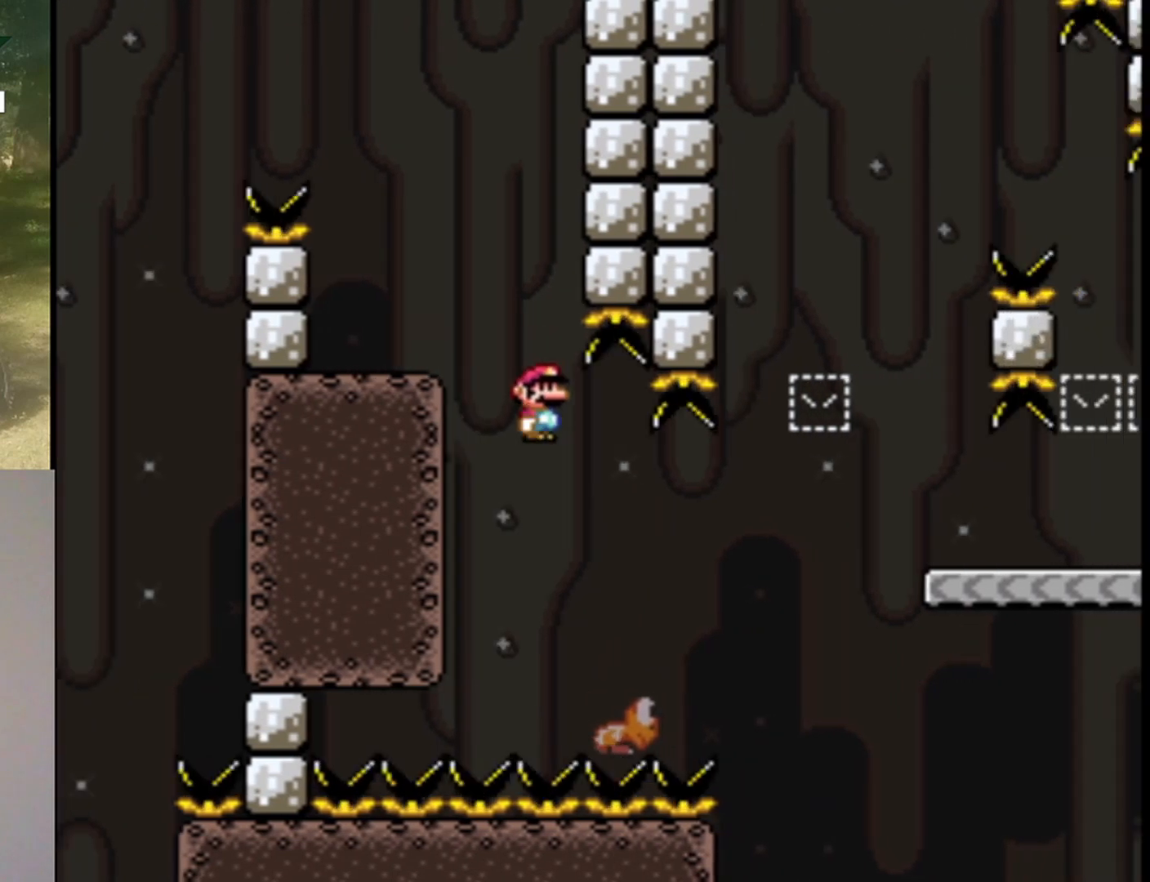
{"buttons": ["B", "Y", "DPAD_RIGHT"], "events": [[200, "B", "down"]]}
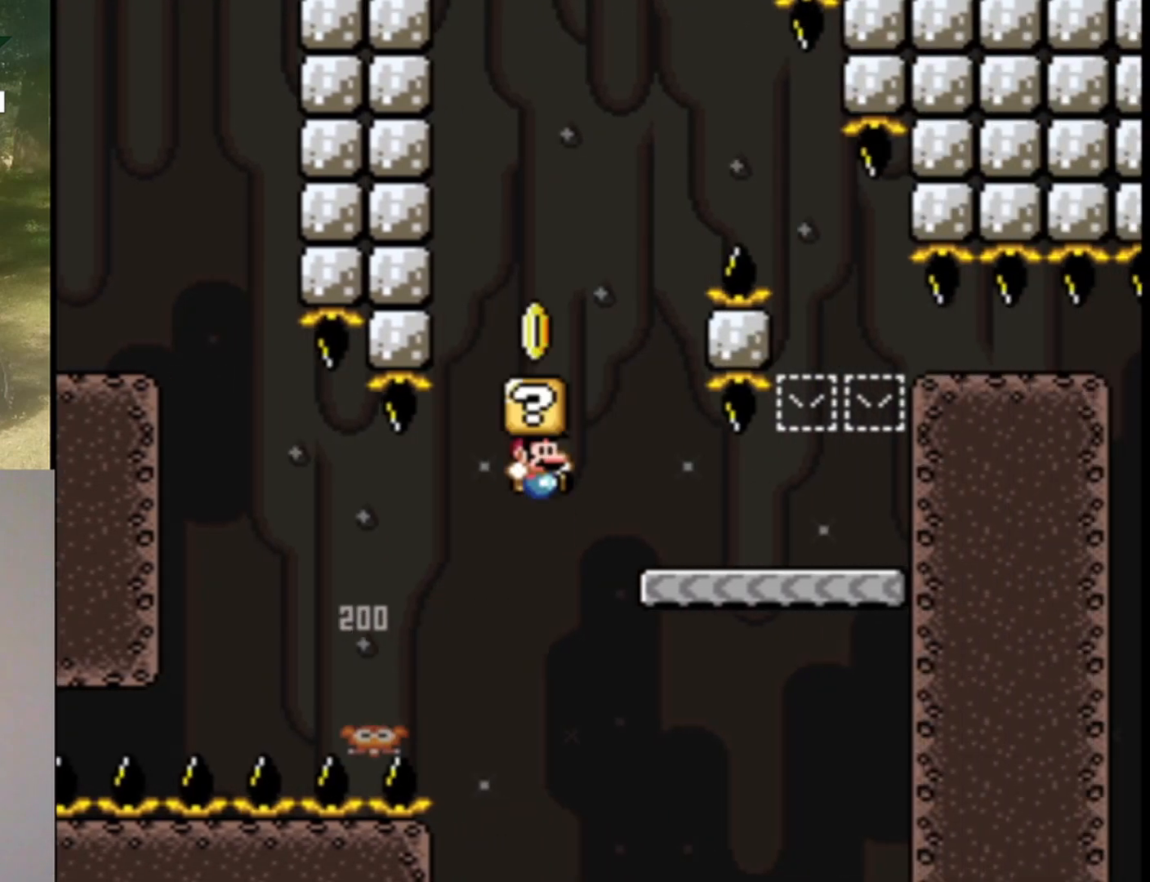
{"buttons": ["B", "Y", "DPAD_LEFT"], "events": [[133, "B", "up"], [400, "B", "down"], [433, "DPAD_LEFT", "down"], [433, "DPAD_RIGHT", "up"]]}
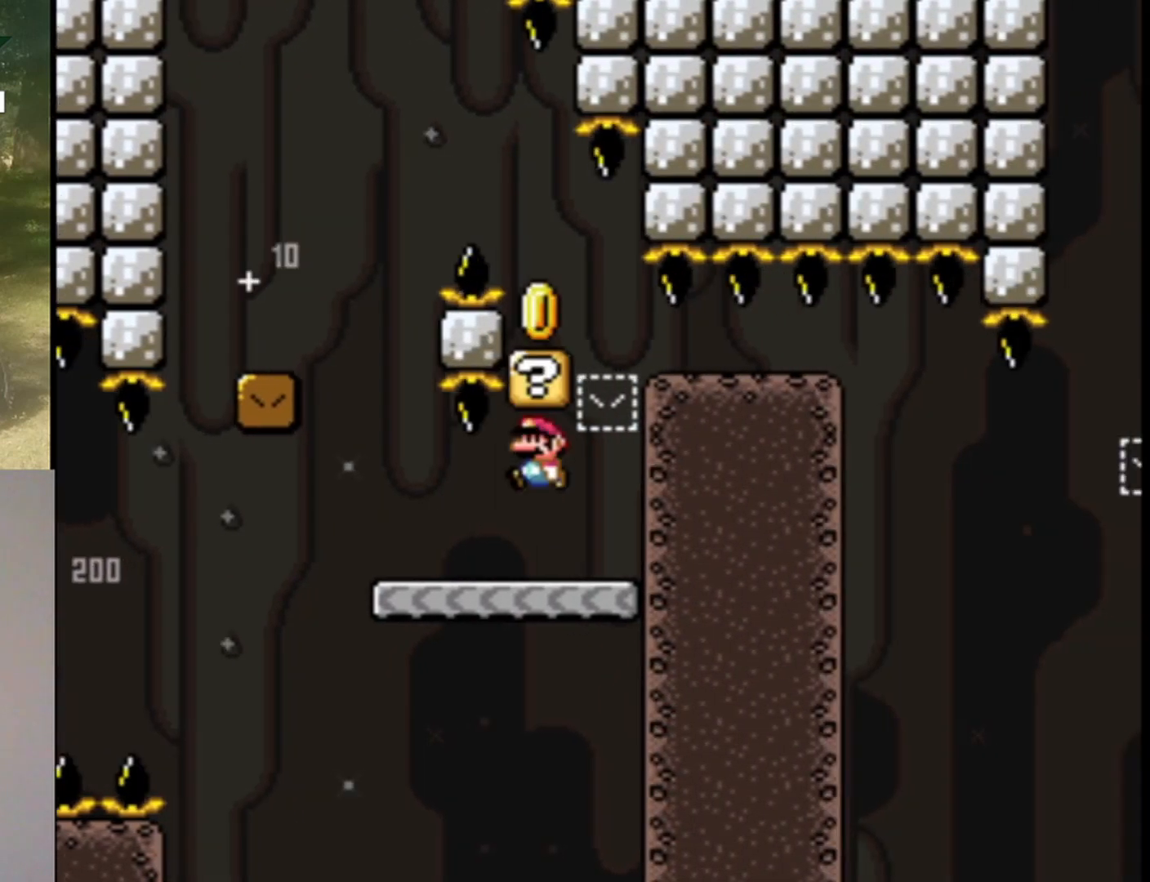
{"buttons": ["B", "Y", "DPAD_RIGHT"], "events": [[33, "B", "up"], [400, "B", "down"], [467, "DPAD_UP", "down"], [500, "DPAD_LEFT", "up"], [500, "DPAD_RIGHT", "down"], [500, "DPAD_UP", "up"]]}
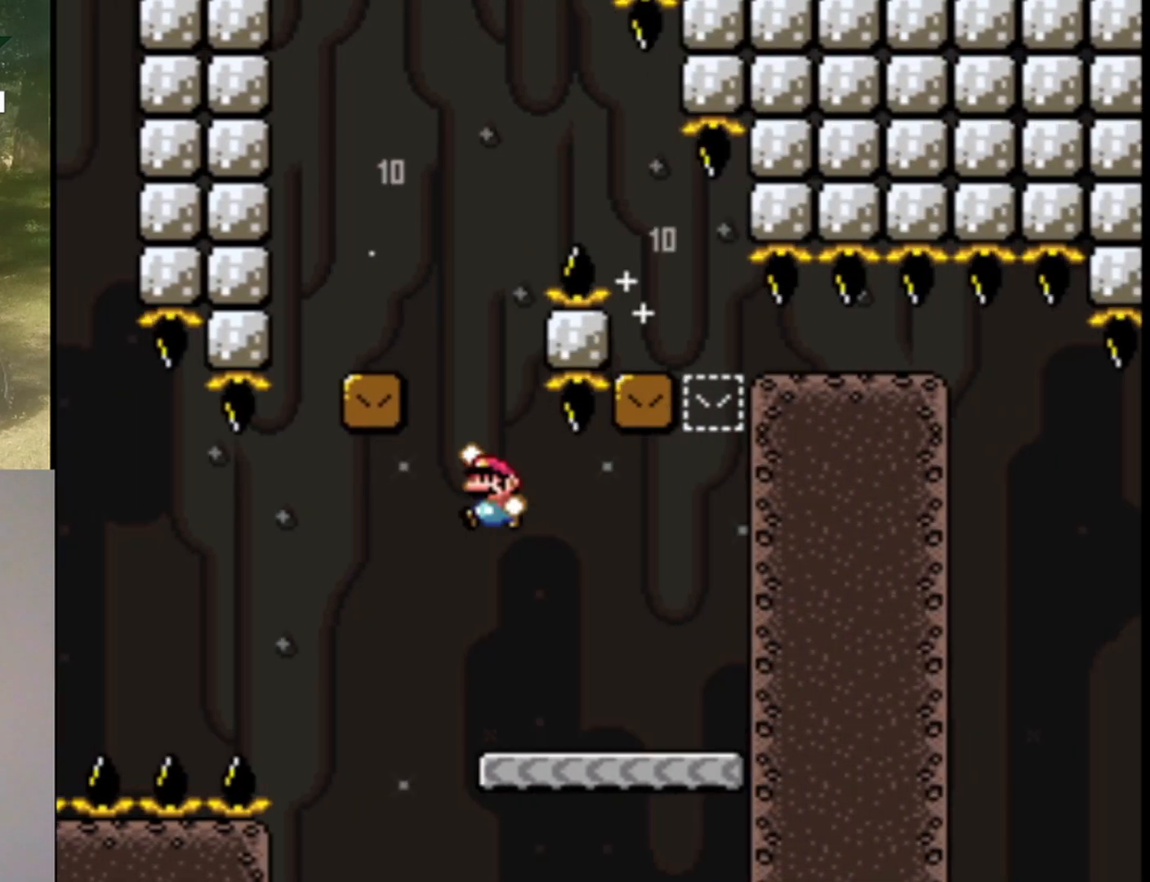
{"buttons": ["Y", "DPAD_RIGHT"], "events": [[133, "DPAD_RIGHT", "up"], [133, "DPAD_UP", "down"], [167, "DPAD_LEFT", "down"], [200, "DPAD_UP", "up"], [400, "B", "up"], [400, "DPAD_LEFT", "up"], [433, "DPAD_RIGHT", "down"]]}
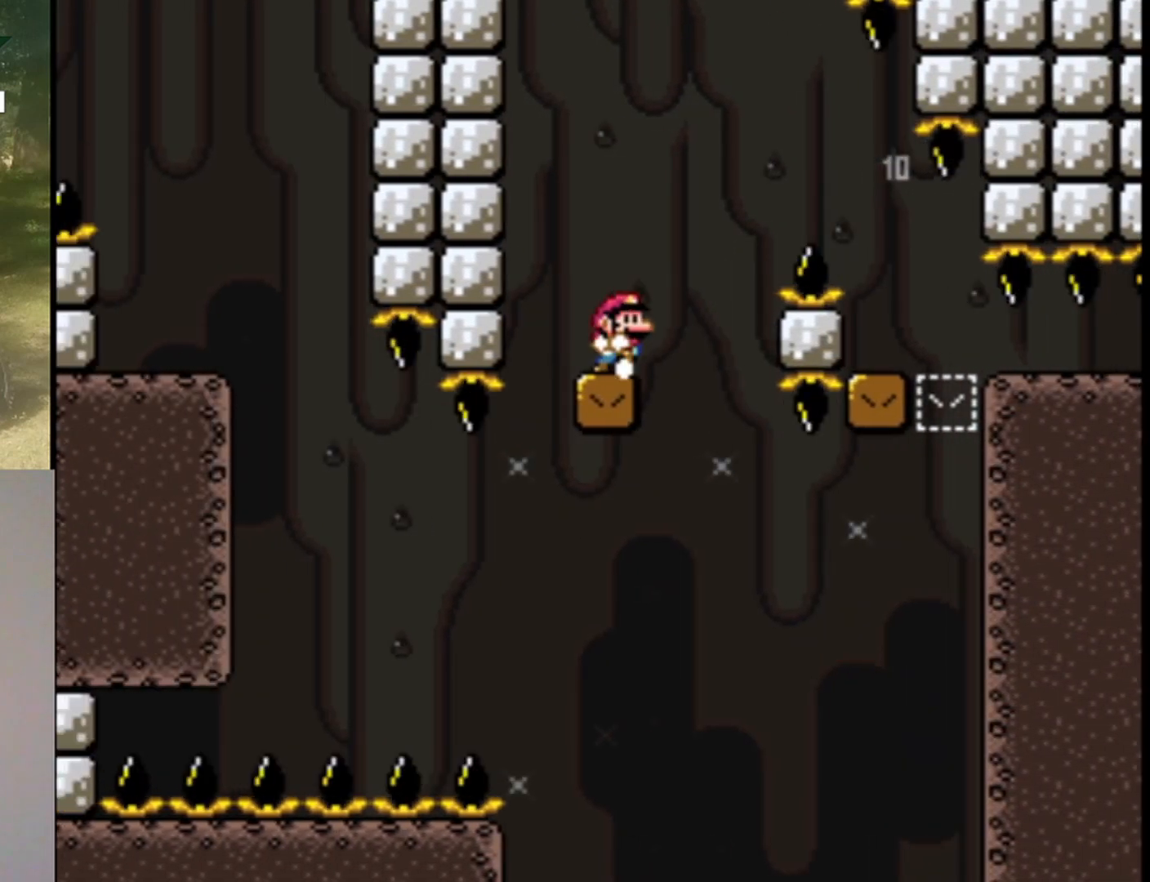
{"buttons": ["B", "Y"], "events": [[100, "B", "down"], [200, "B", "up"], [267, "B", "down"], [467, "DPAD_RIGHT", "up"]]}
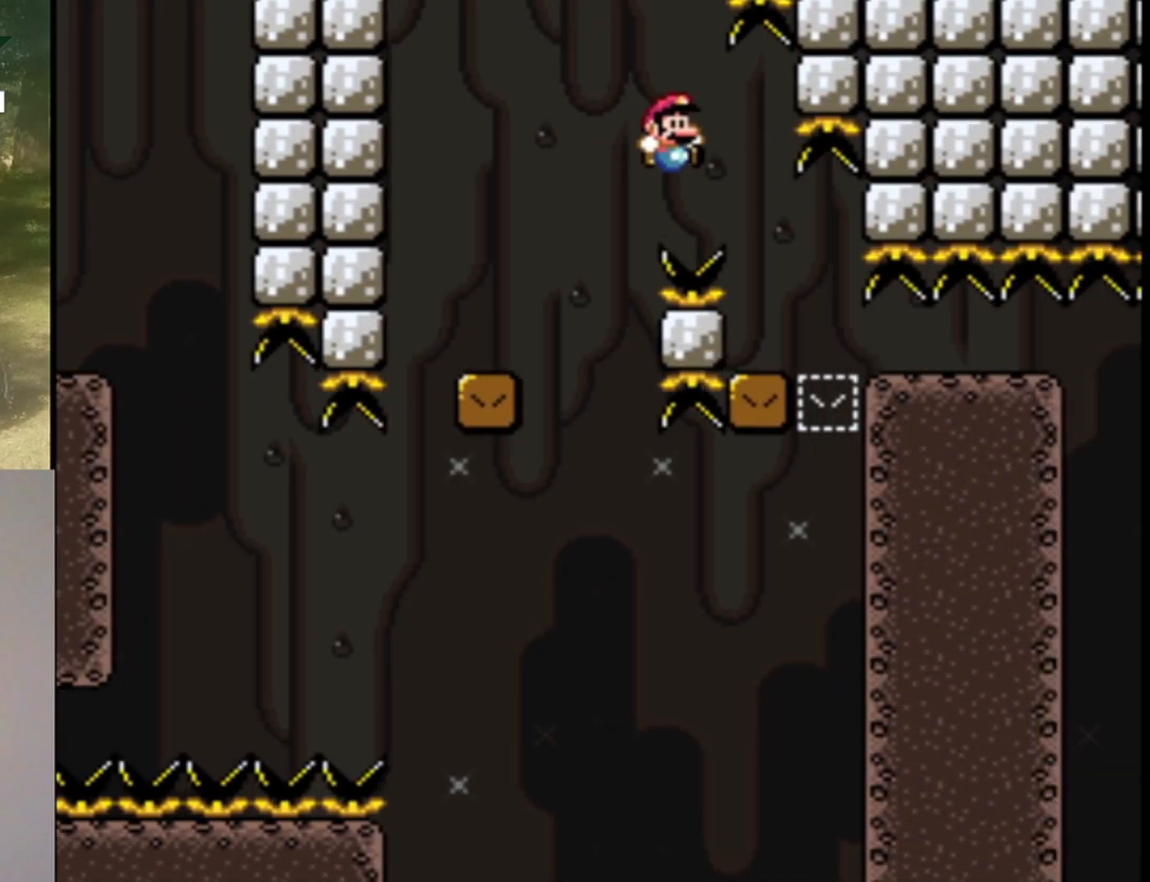
{"buttons": ["B", "Y", "DPAD_LEFT"], "events": [[67, "DPAD_LEFT", "down"], [200, "DPAD_LEFT", "up"], [500, "DPAD_LEFT", "down"]]}
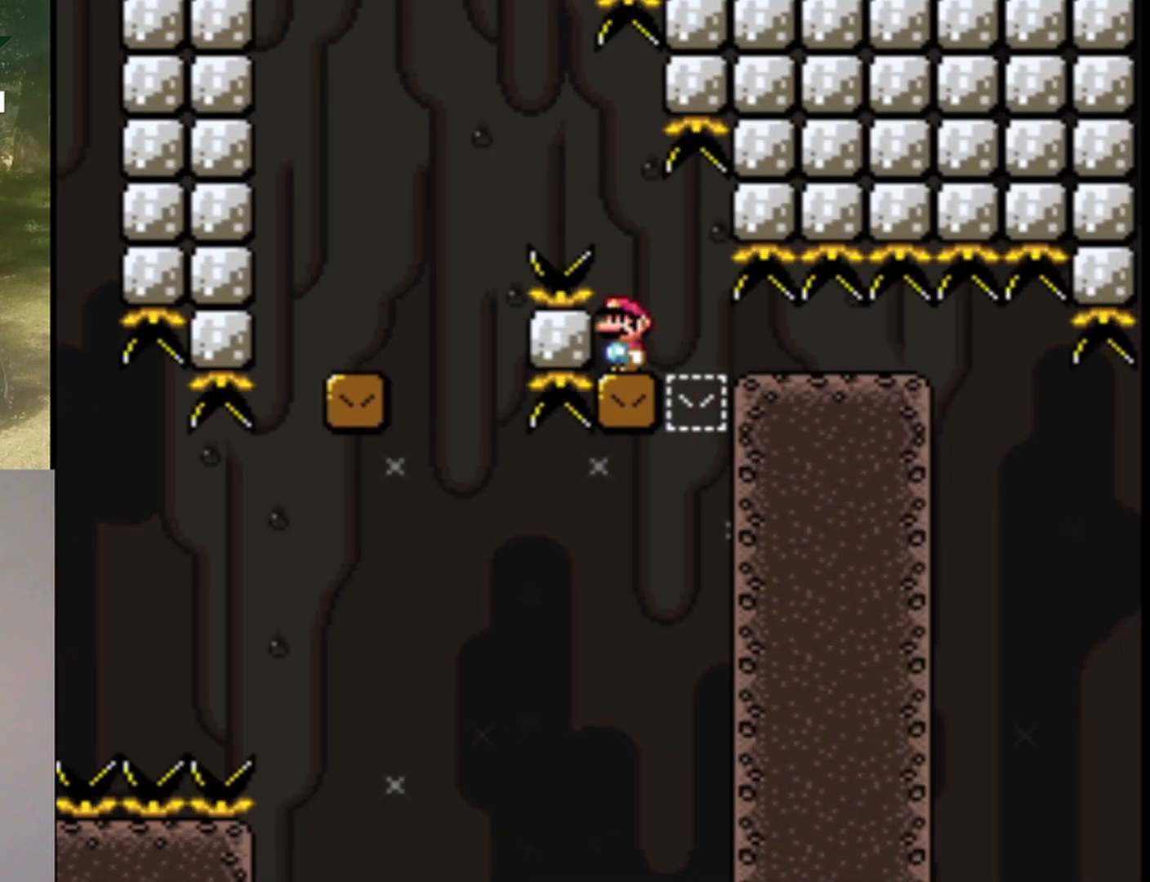
{"buttons": ["B", "Y", "DPAD_RIGHT"], "events": [[167, "DPAD_LEFT", "up"], [333, "DPAD_RIGHT", "down"]]}
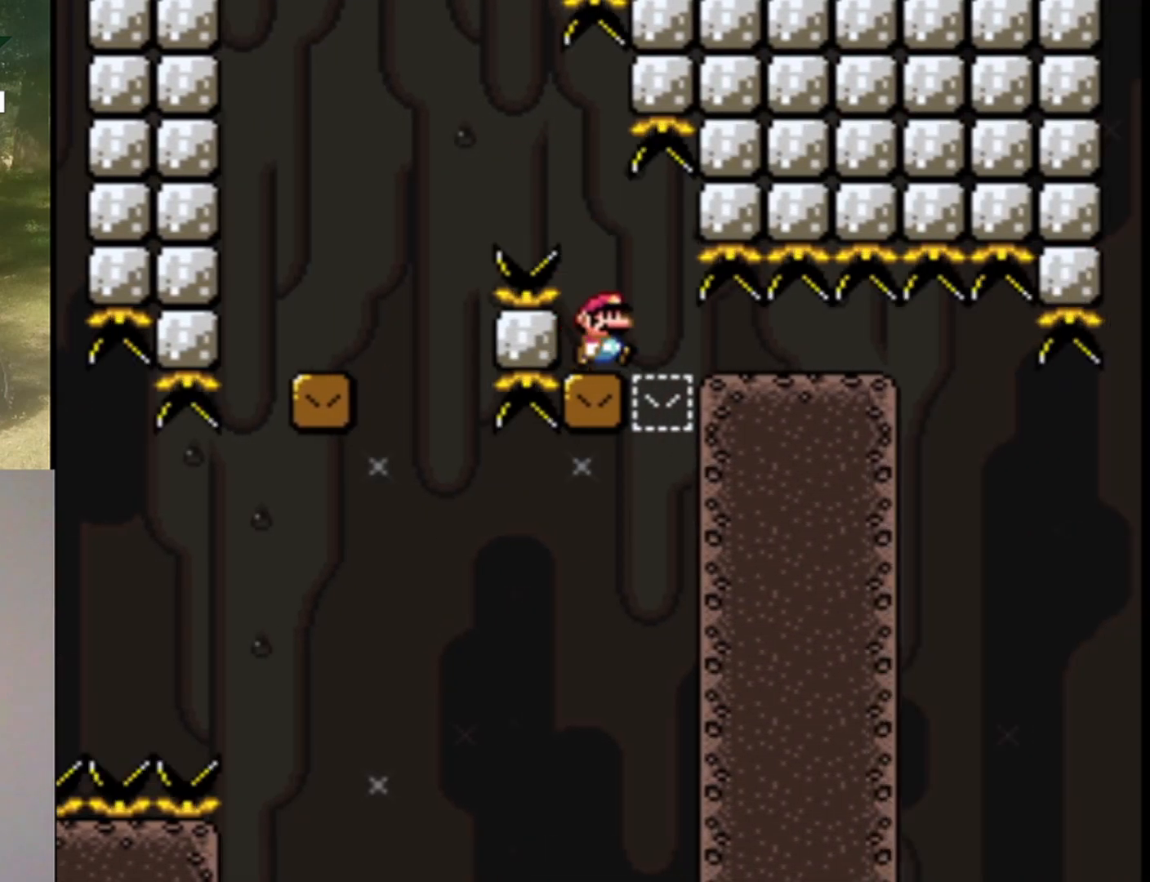
{"buttons": ["Y", "DPAD_RIGHT"], "events": [[500, "B", "up"]]}
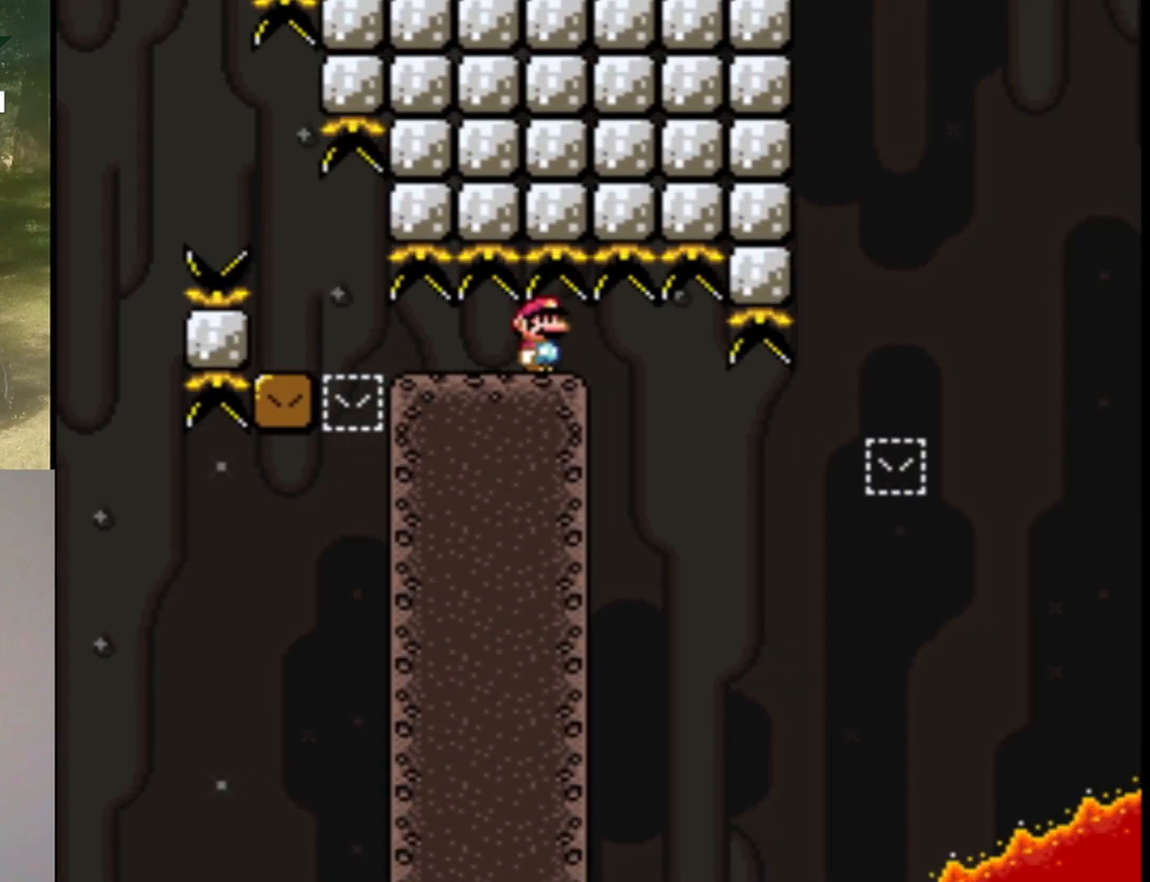
{"buttons": ["B", "Y", "DPAD_RIGHT"], "events": [[167, "B", "down"]]}
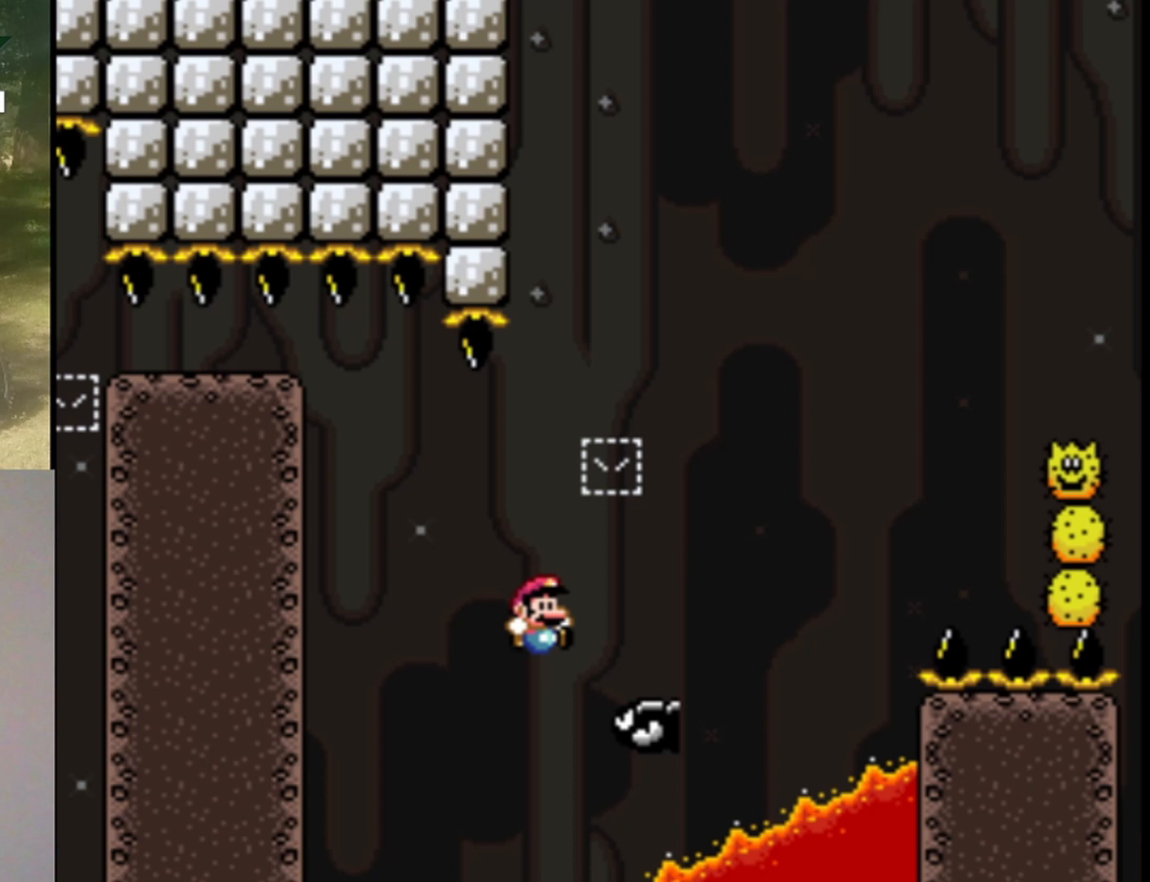
{"buttons": ["Y", "DPAD_RIGHT"], "events": [[33, "DPAD_RIGHT", "up"], [33, "DPAD_UP", "down"], [67, "DPAD_LEFT", "down"], [167, "DPAD_LEFT", "up"], [200, "DPAD_RIGHT", "down"], [200, "DPAD_UP", "up"], [500, "B", "up"]]}
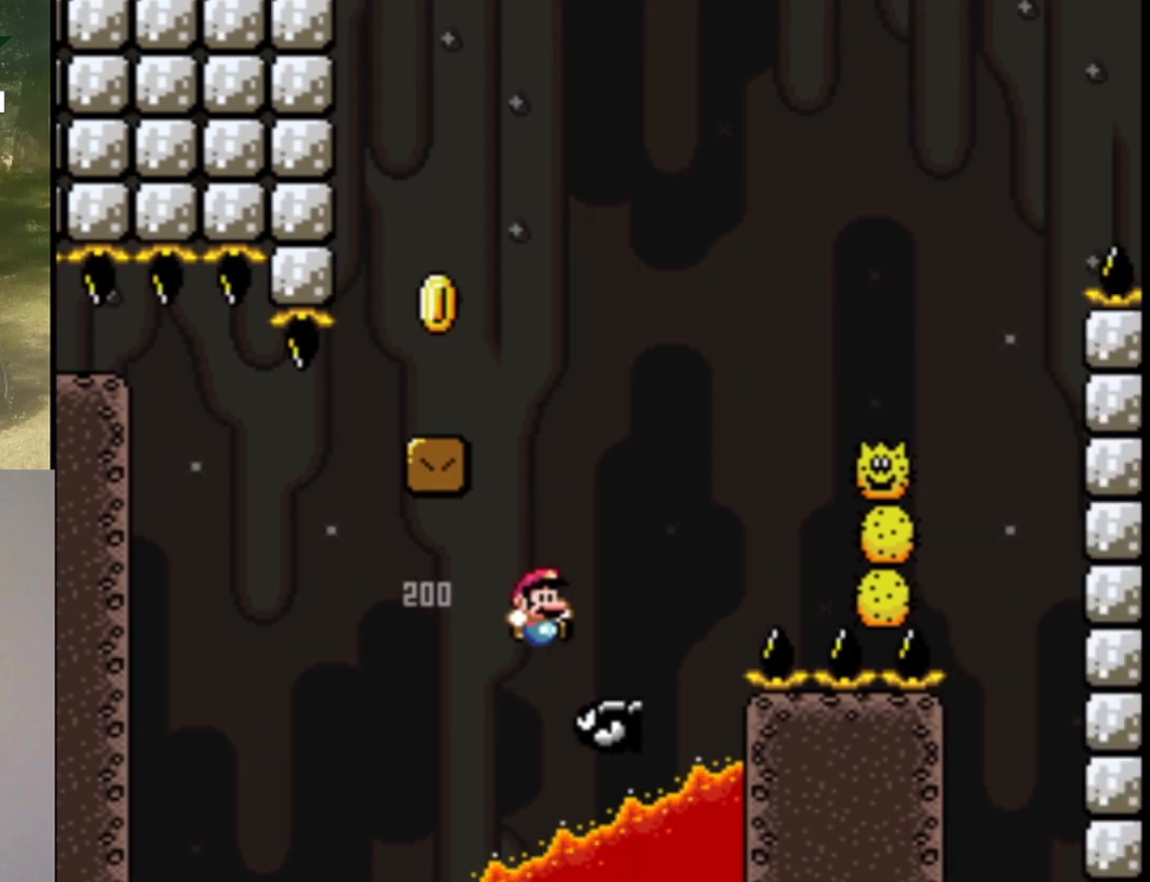
{"buttons": ["Y", "DPAD_LEFT"], "events": [[67, "B", "down"], [67, "DPAD_LEFT", "down"], [67, "DPAD_RIGHT", "up"], [67, "DPAD_UP", "down"], [133, "DPAD_UP", "up"], [500, "B", "up"]]}
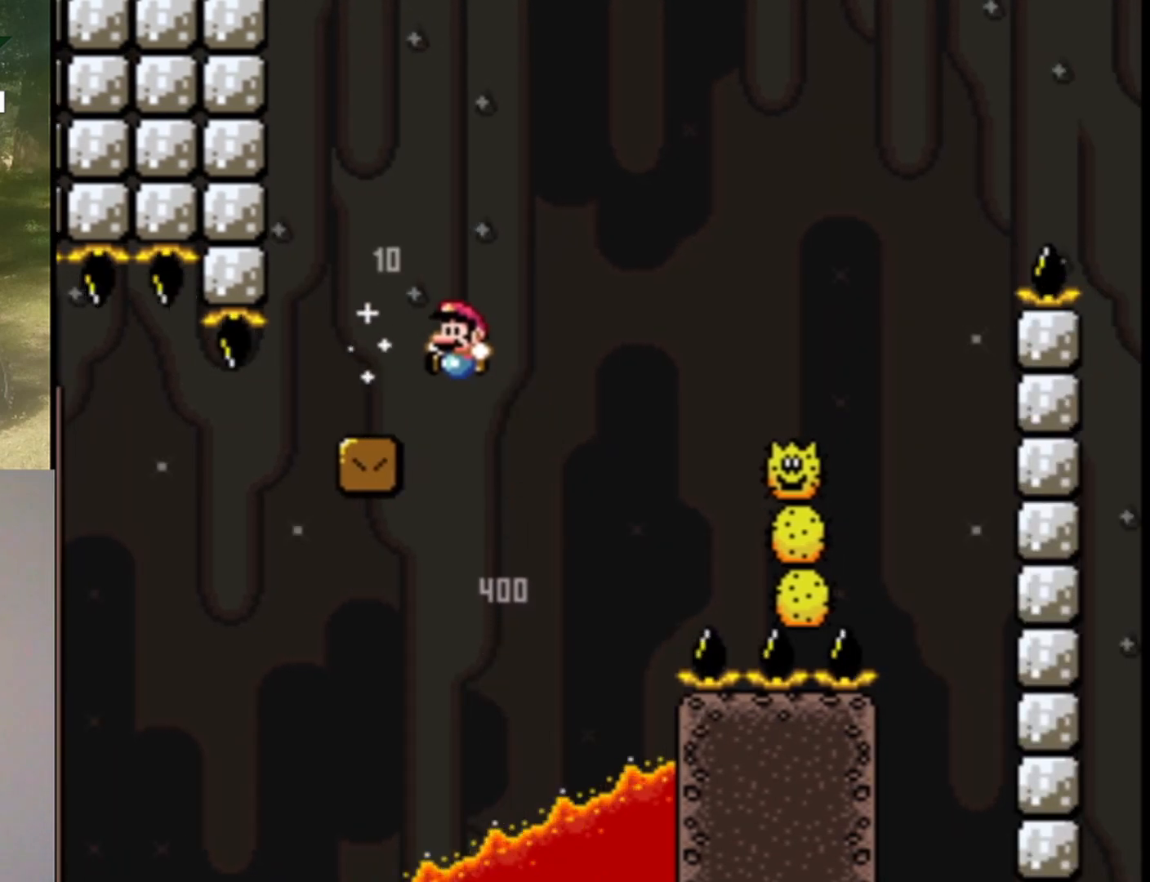
{"buttons": ["A", "X", "DPAD_RIGHT"], "events": [[33, "DPAD_LEFT", "up"], [100, "Y", "up"], [133, "DPAD_RIGHT", "down"], [133, "X", "down"], [367, "A", "down"]]}
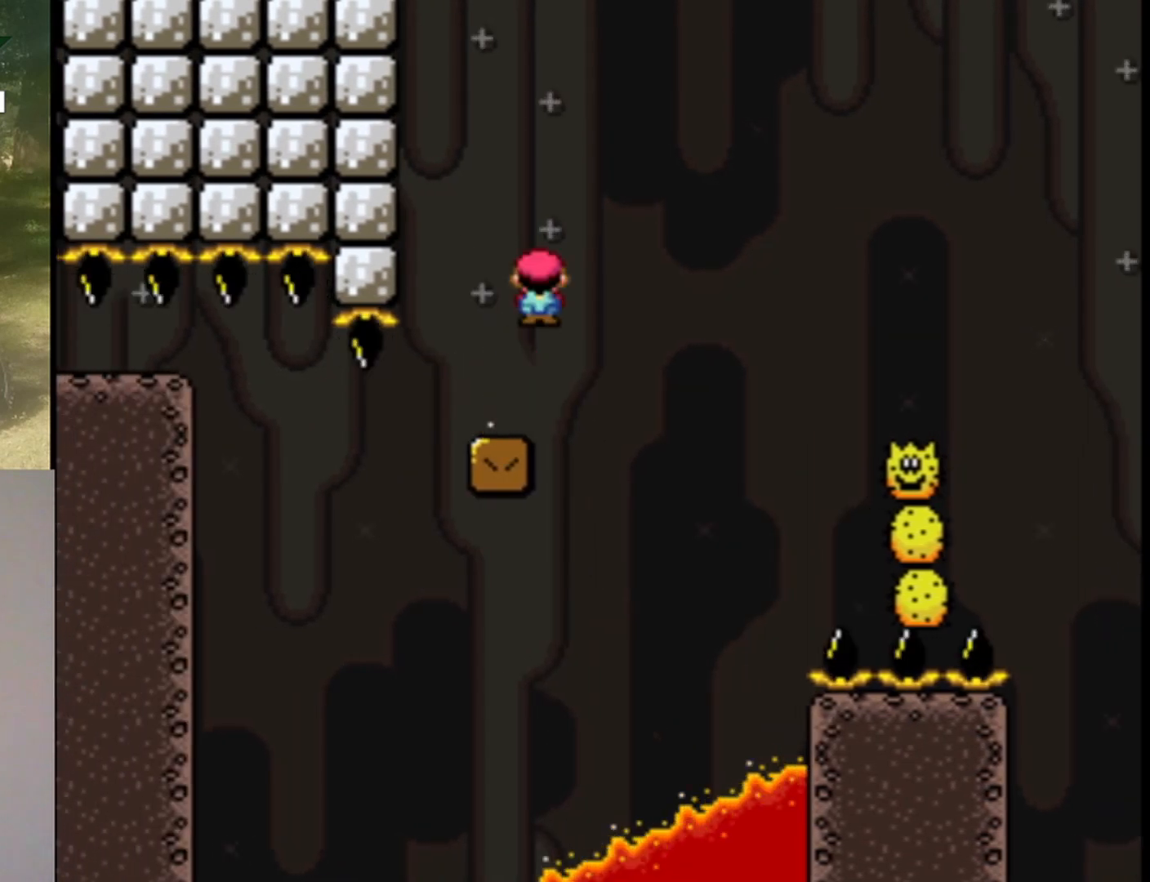
{"buttons": ["A", "X", "DPAD_RIGHT"], "events": [[233, "A", "up"], [367, "A", "down"]]}
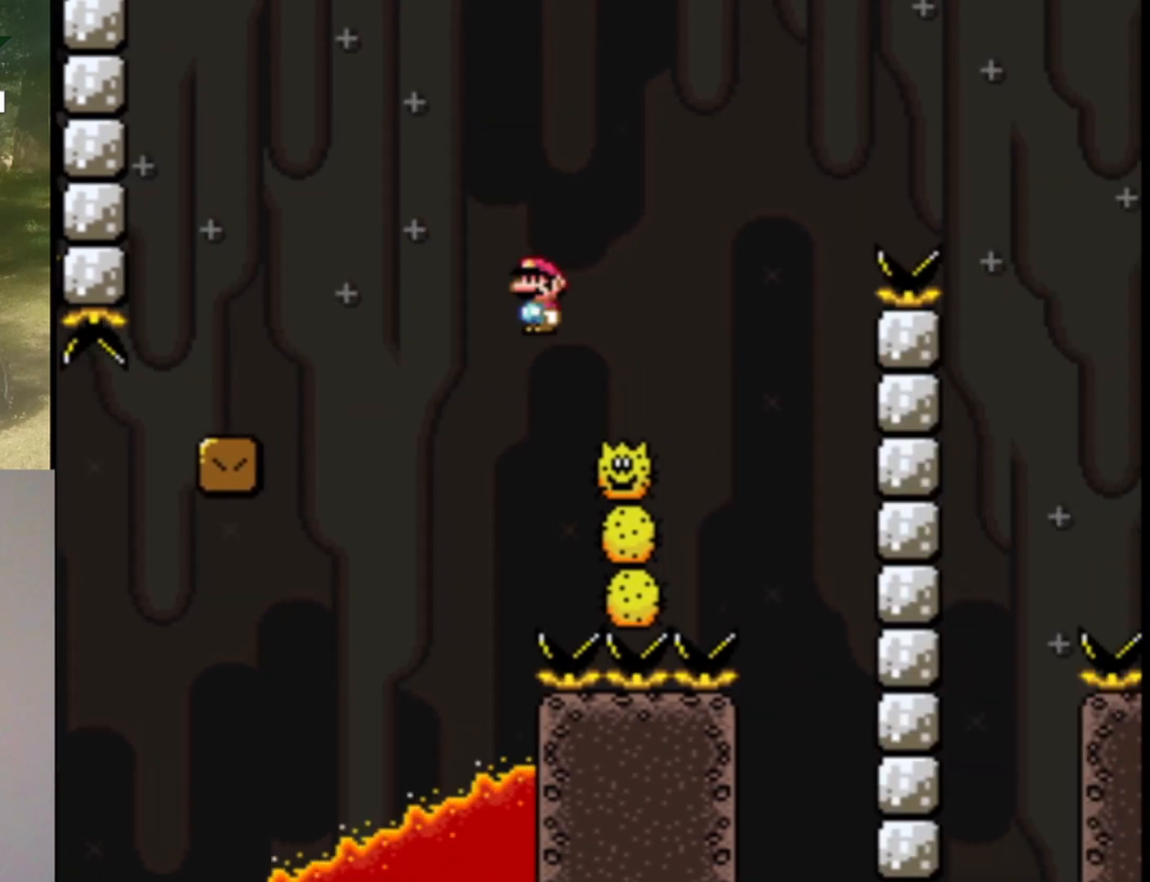
{"buttons": ["A", "X", "DPAD_RIGHT"], "events": []}
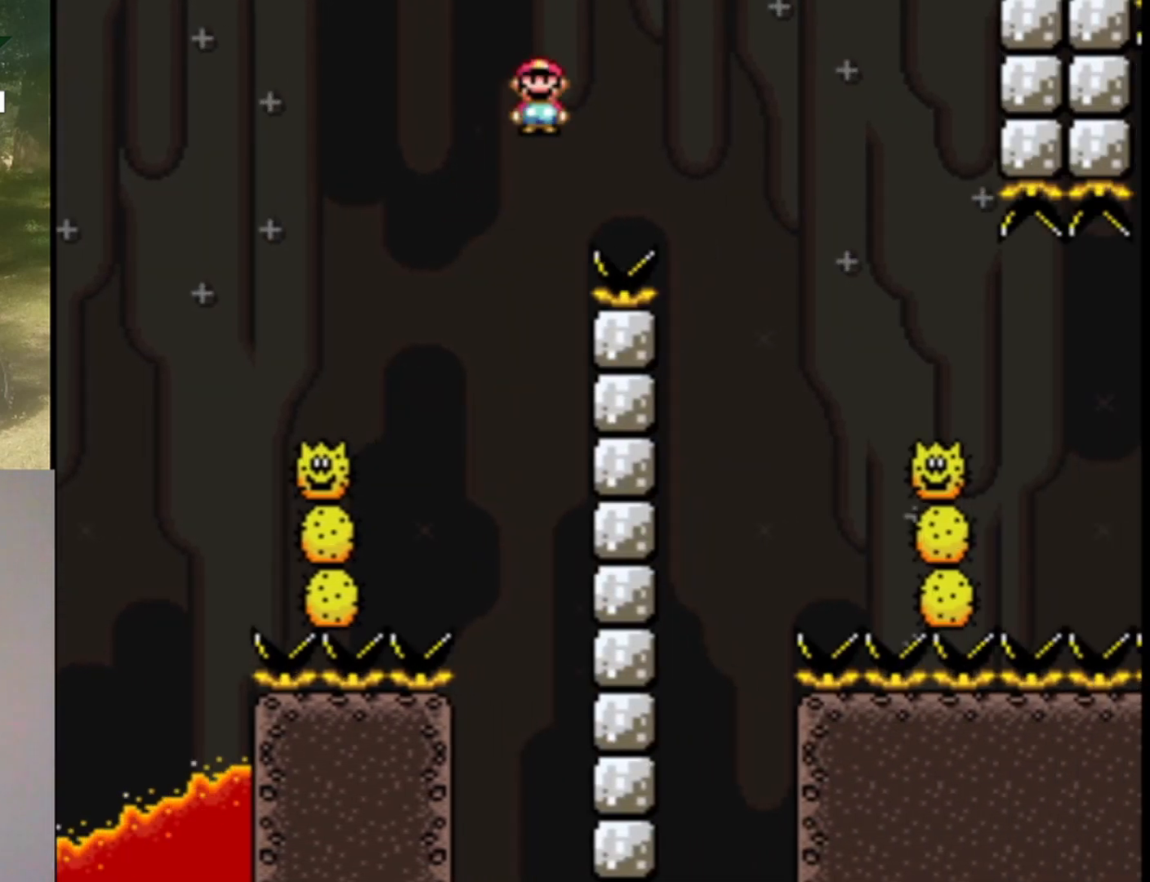
{"buttons": ["X", "DPAD_RIGHT"], "events": [[400, "A", "up"]]}
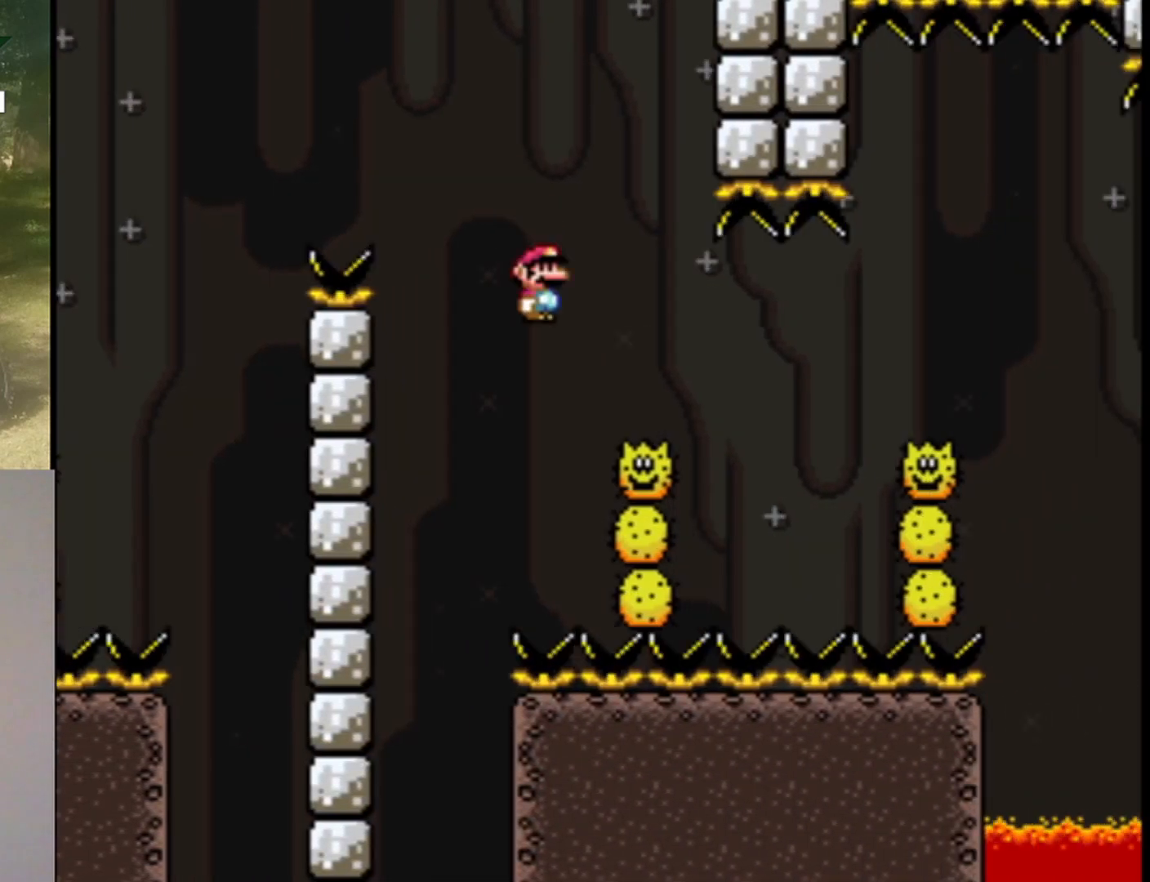
{"buttons": ["A", "X", "DPAD_RIGHT"], "events": [[167, "A", "down"]]}
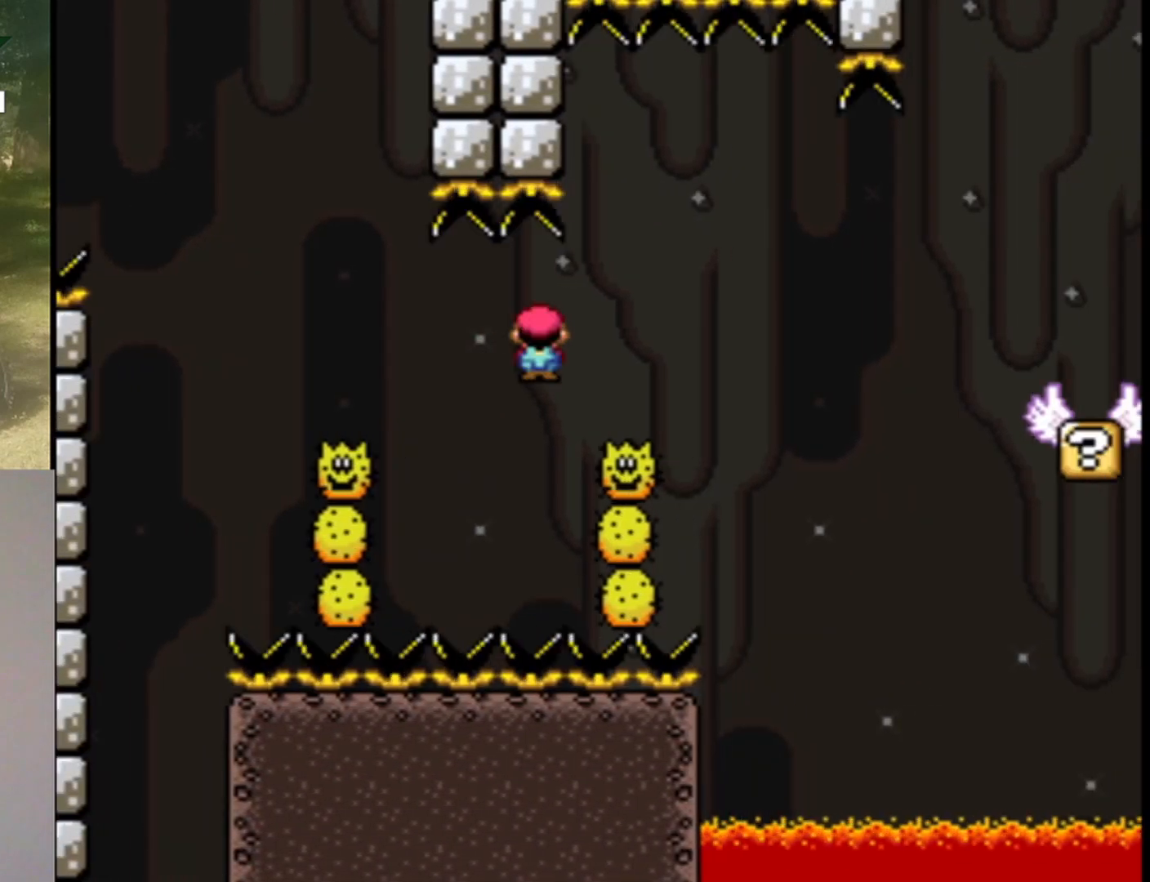
{"buttons": ["Y", "DPAD_RIGHT"], "events": [[267, "A", "up"], [467, "X", "up"], [500, "Y", "down"]]}
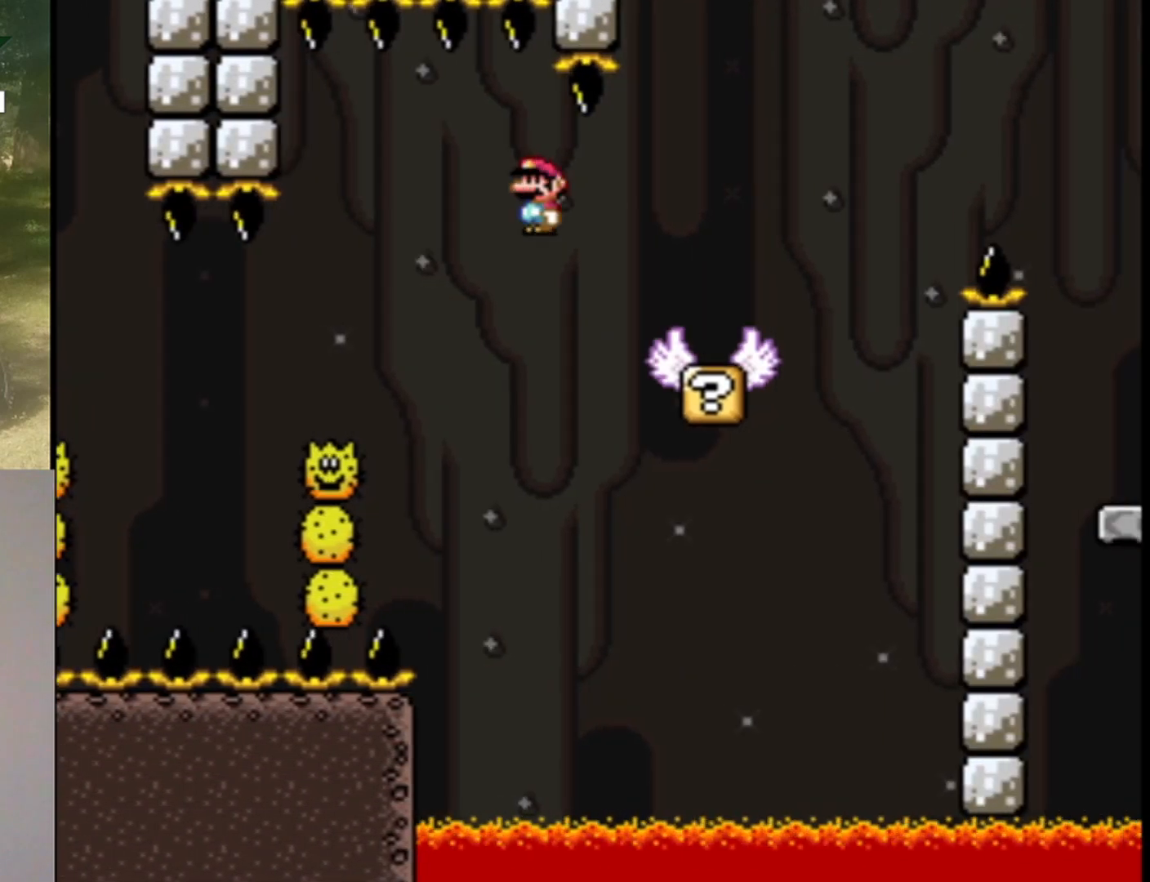
{"buttons": ["B", "Y", "DPAD_RIGHT"], "events": [[233, "B", "down"]]}
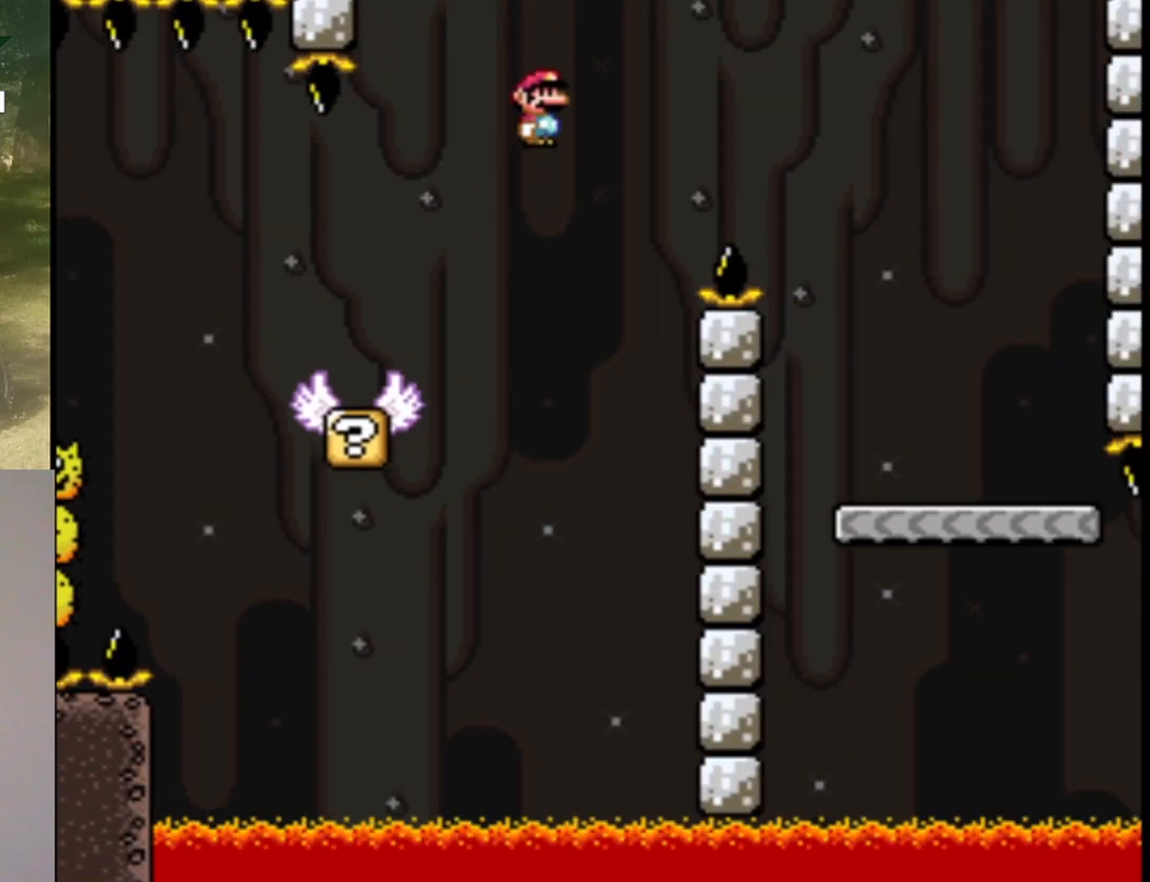
{"buttons": ["B", "Y"], "events": [[367, "DPAD_RIGHT", "up"]]}
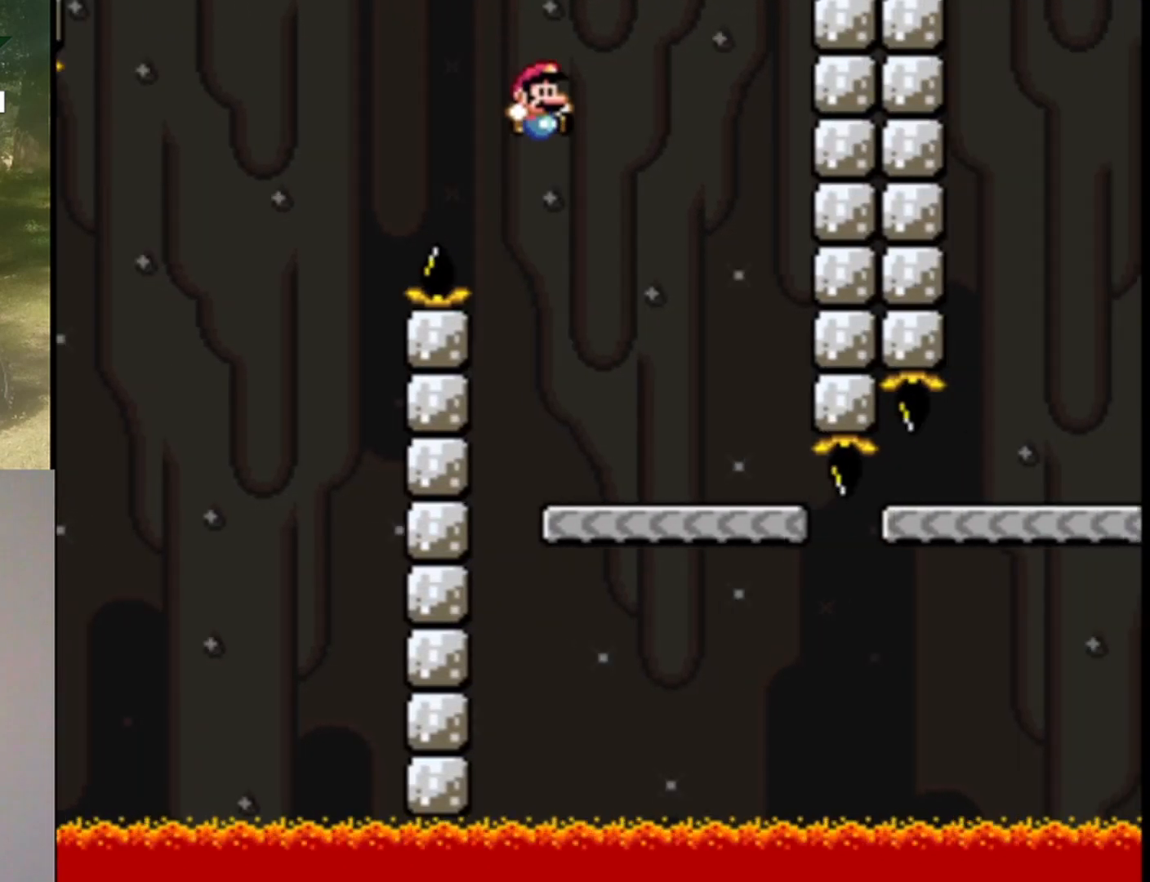
{"buttons": ["Y"], "events": [[33, "DPAD_LEFT", "down"], [133, "B", "up"], [200, "DPAD_LEFT", "up"]]}
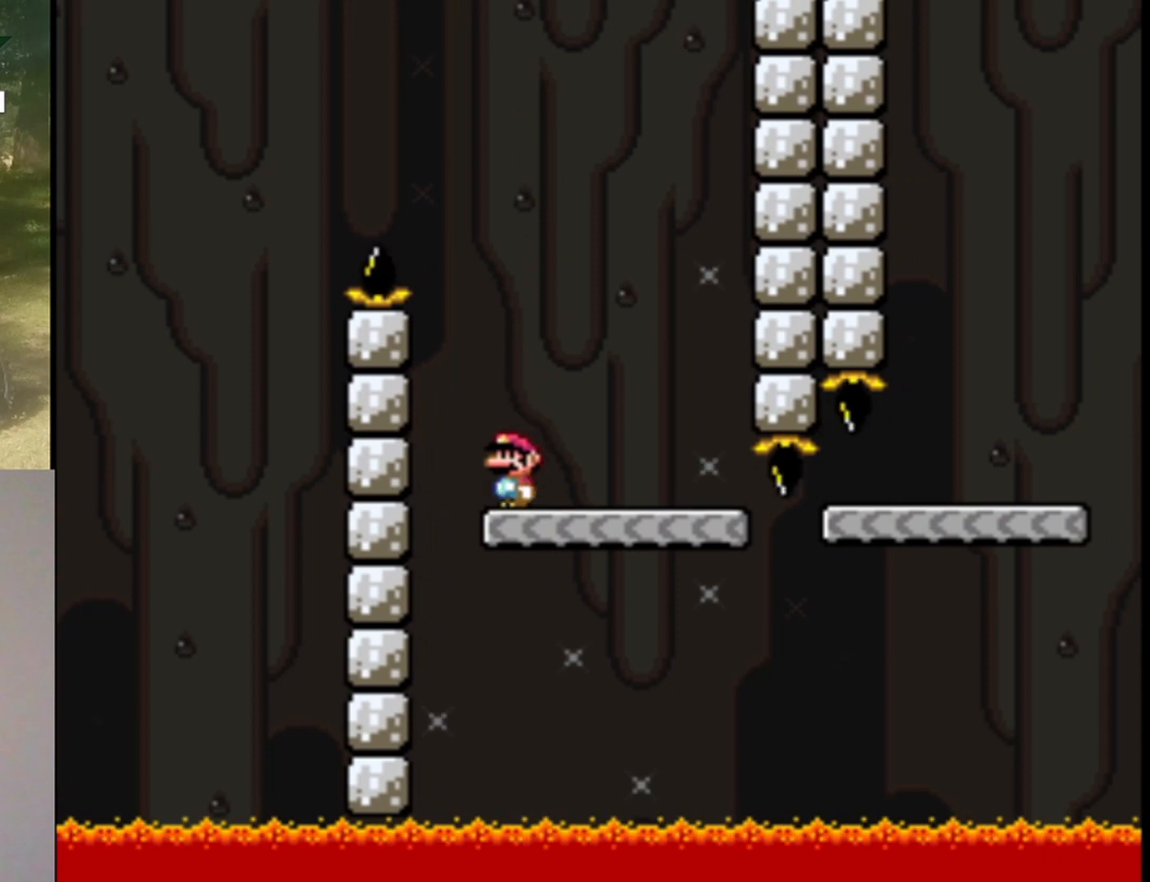
{"buttons": ["Y", "DPAD_RIGHT"], "events": [[133, "DPAD_RIGHT", "down"]]}
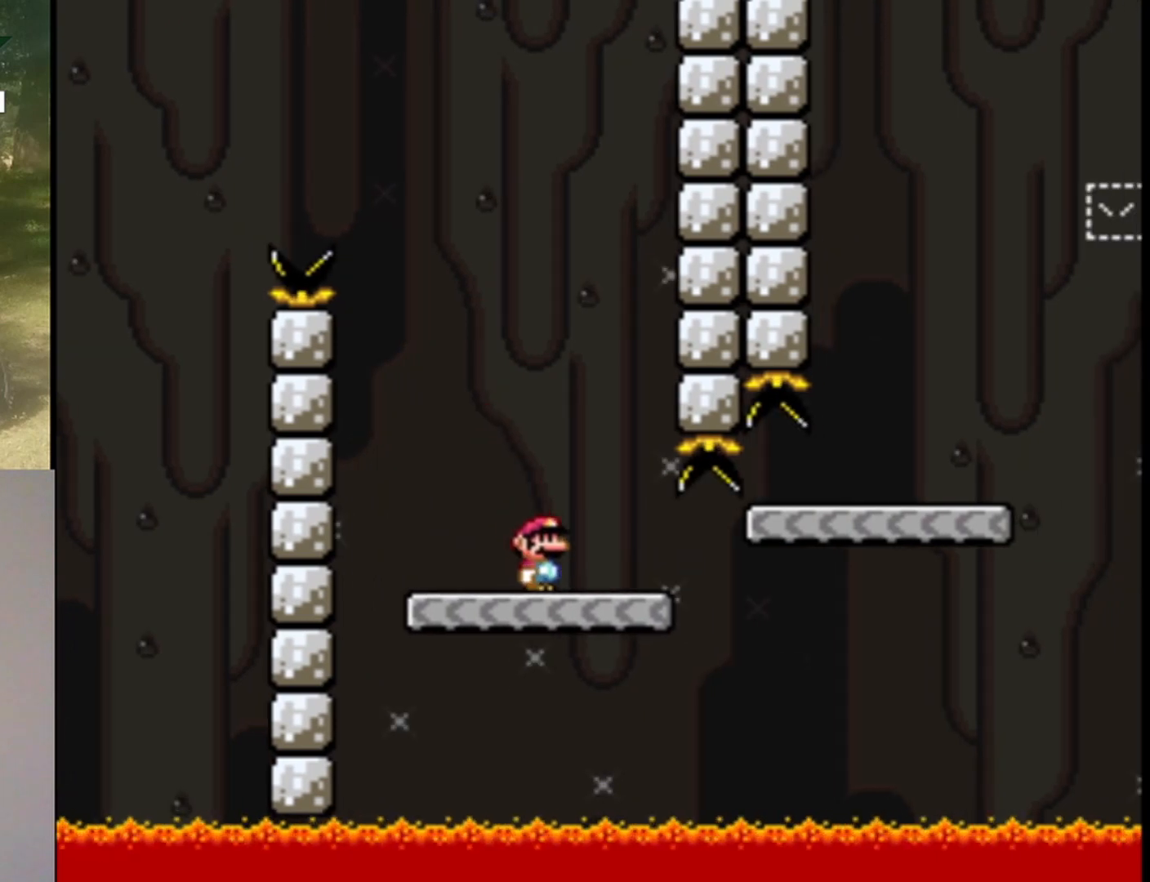
{"buttons": ["B", "Y", "DPAD_RIGHT"], "events": [[267, "B", "down"], [400, "B", "up"], [433, "B", "down"]]}
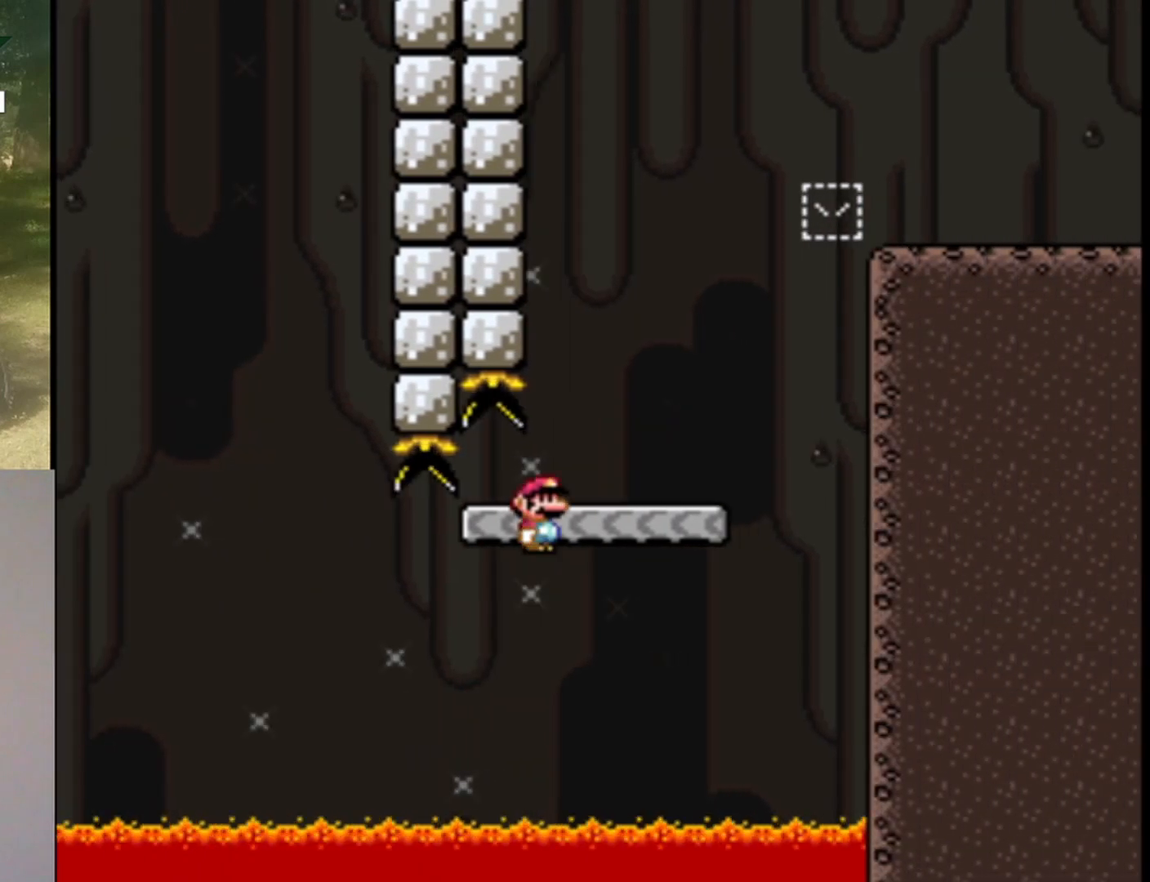
{"buttons": ["B", "Y", "DPAD_RIGHT"], "events": [[233, "B", "up"], [333, "B", "down"]]}
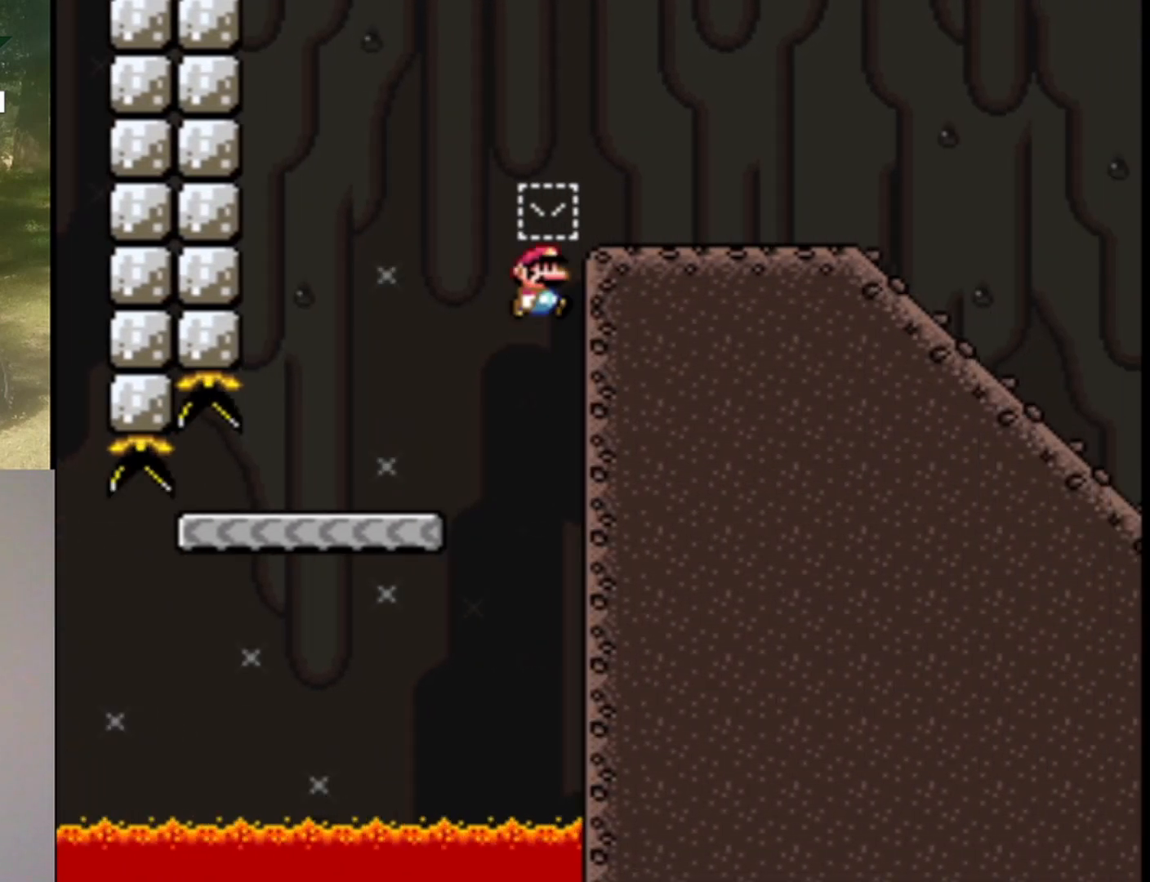
{"buttons": ["B", "Y", "DPAD_RIGHT"], "events": []}
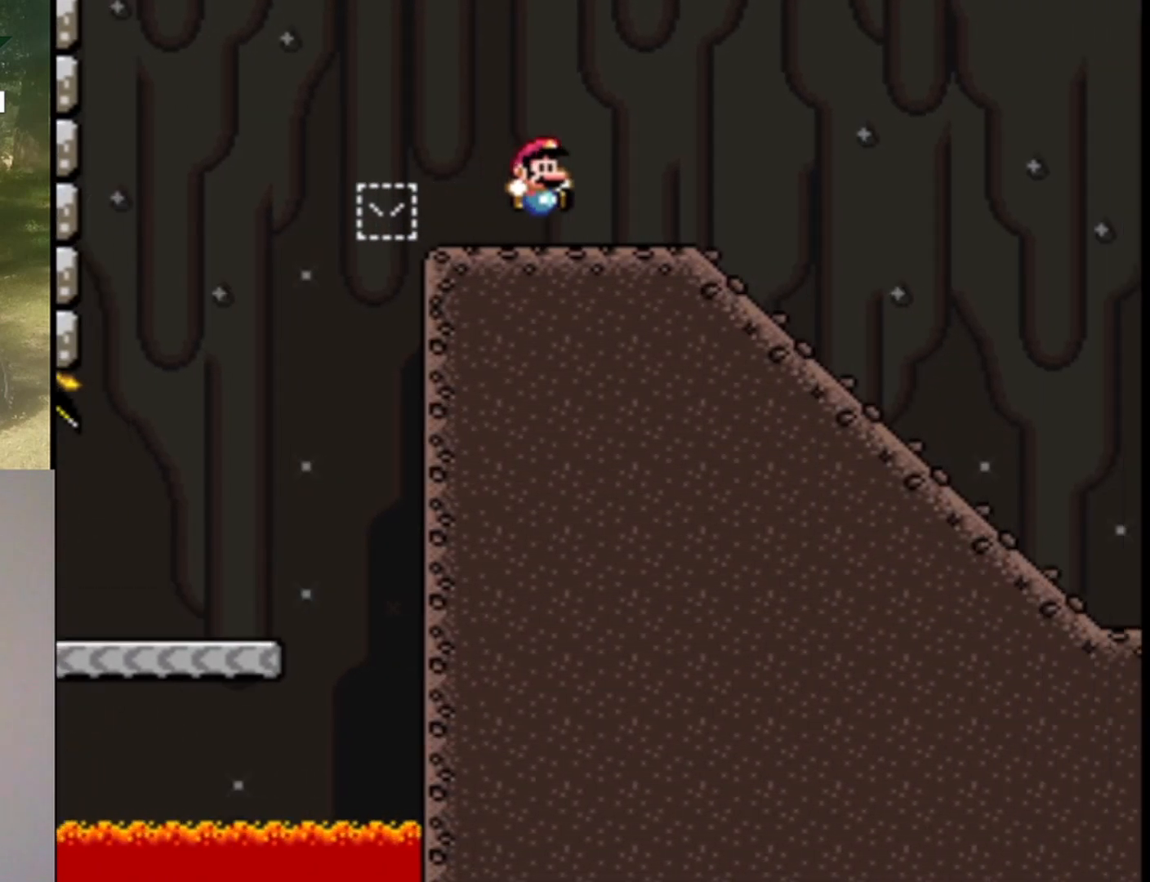
{"buttons": ["Y", "DPAD_DOWN"], "events": [[167, "B", "up"], [433, "DPAD_DOWN", "down"], [467, "DPAD_RIGHT", "up"]]}
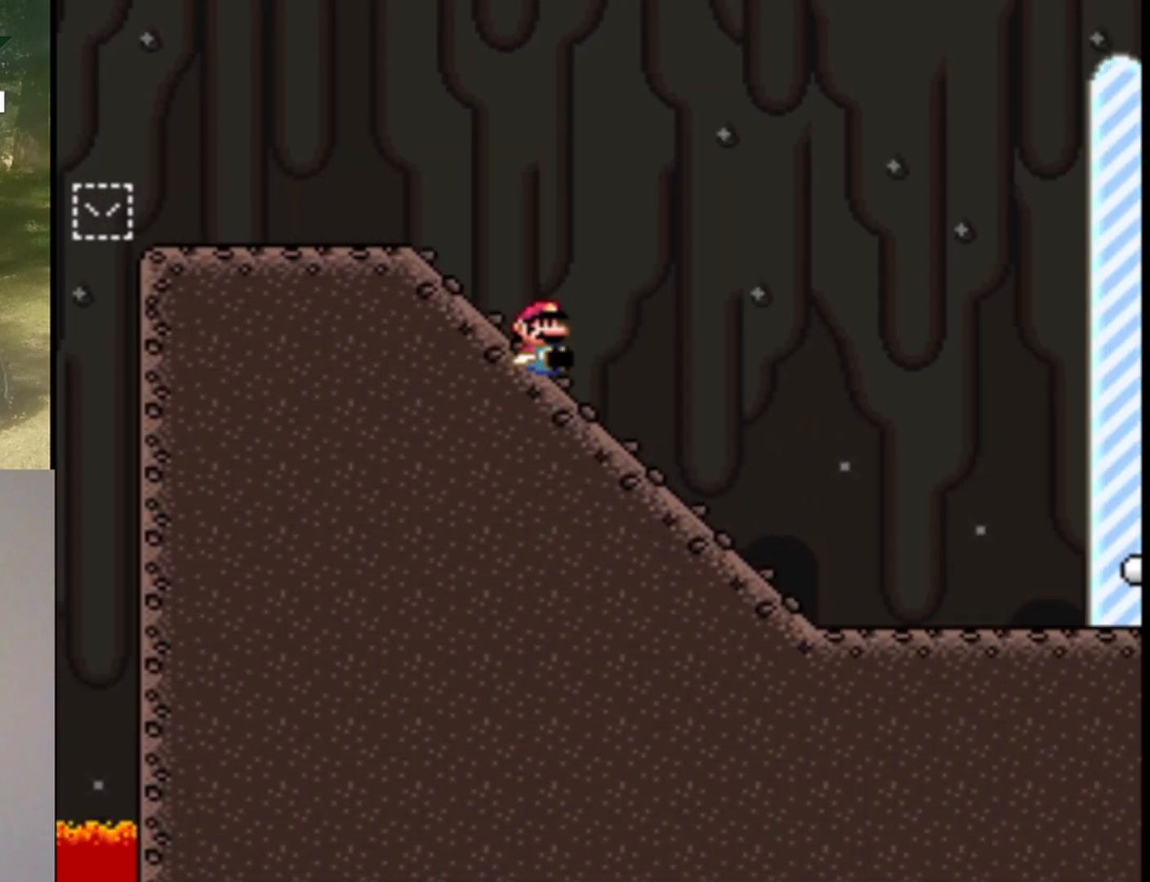
{"buttons": ["Y", "DPAD_DOWN"], "events": []}
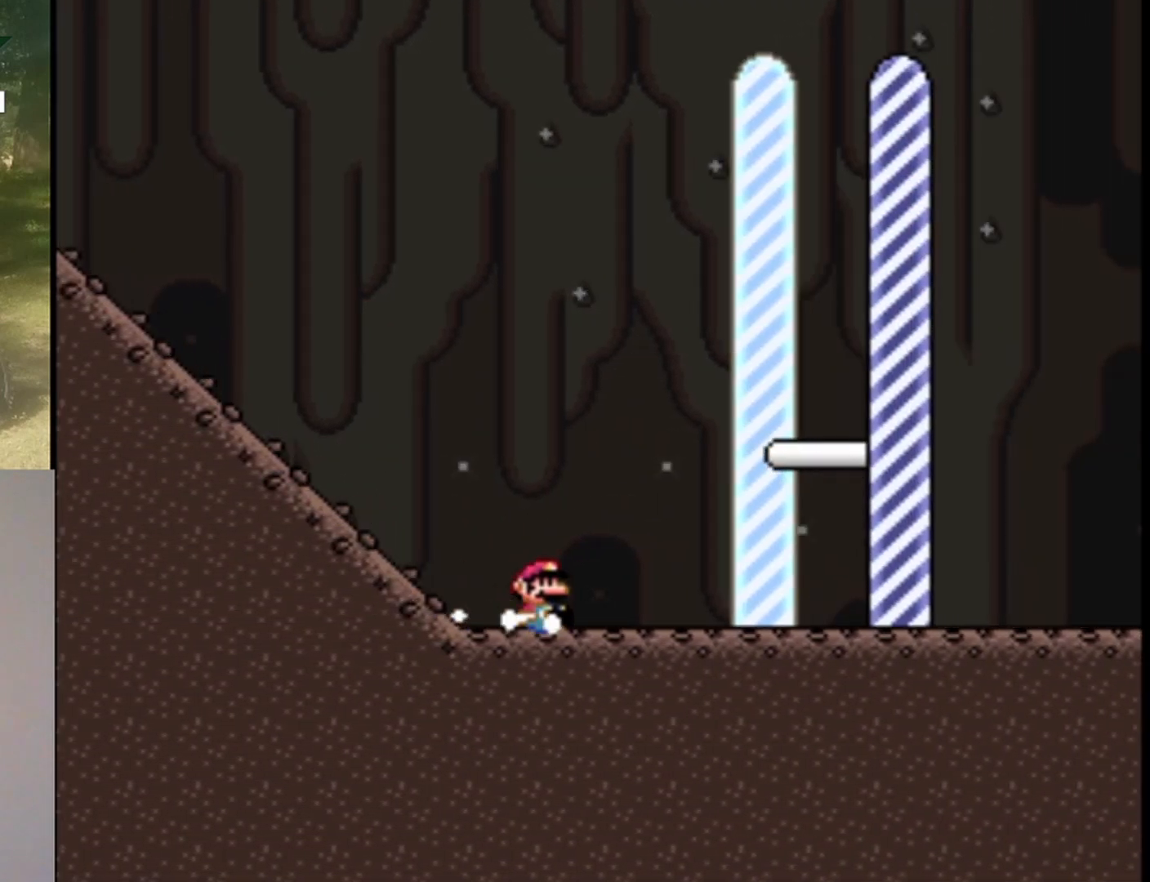
{"buttons": ["Y", "DPAD_RIGHT"], "events": [[100, "DPAD_DOWN", "up"], [133, "DPAD_RIGHT", "down"]]}
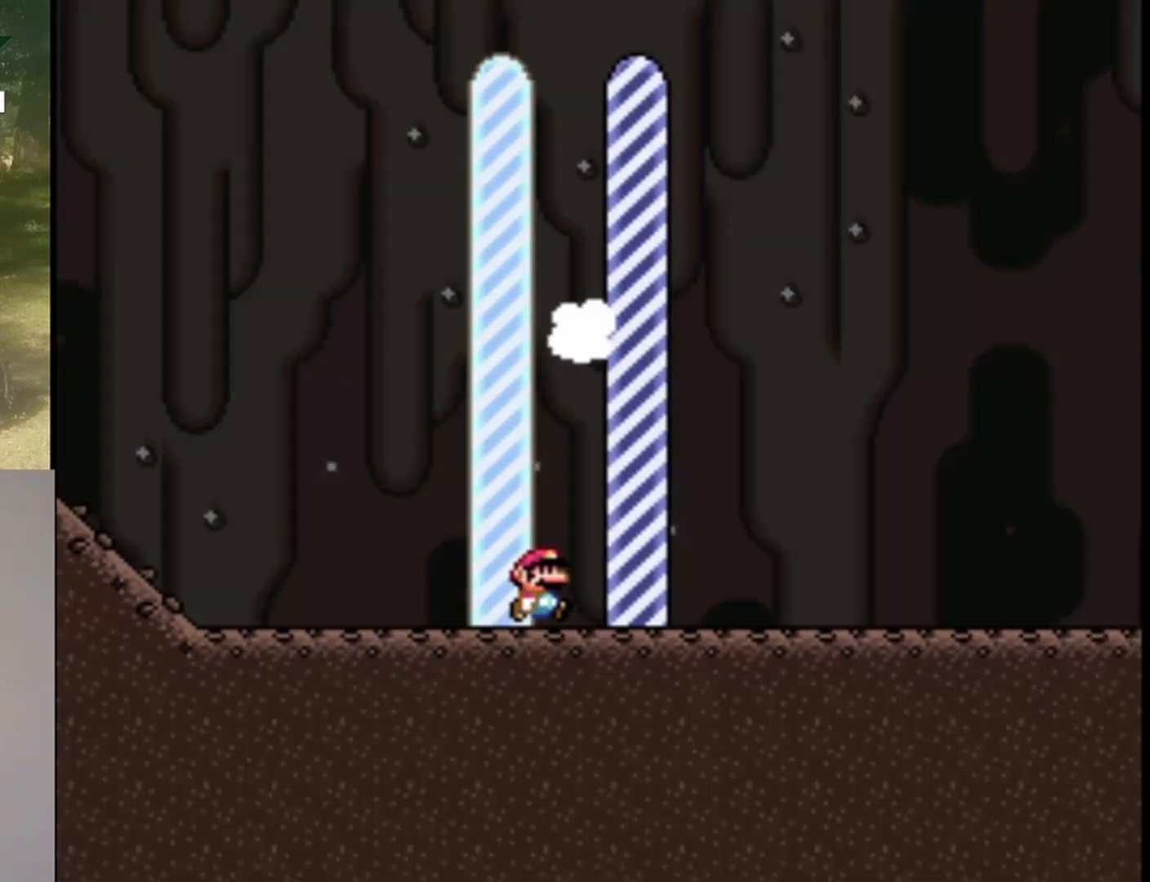
{"buttons": [], "events": [[100, "Y", "up"], [133, "DPAD_RIGHT", "up"]]}